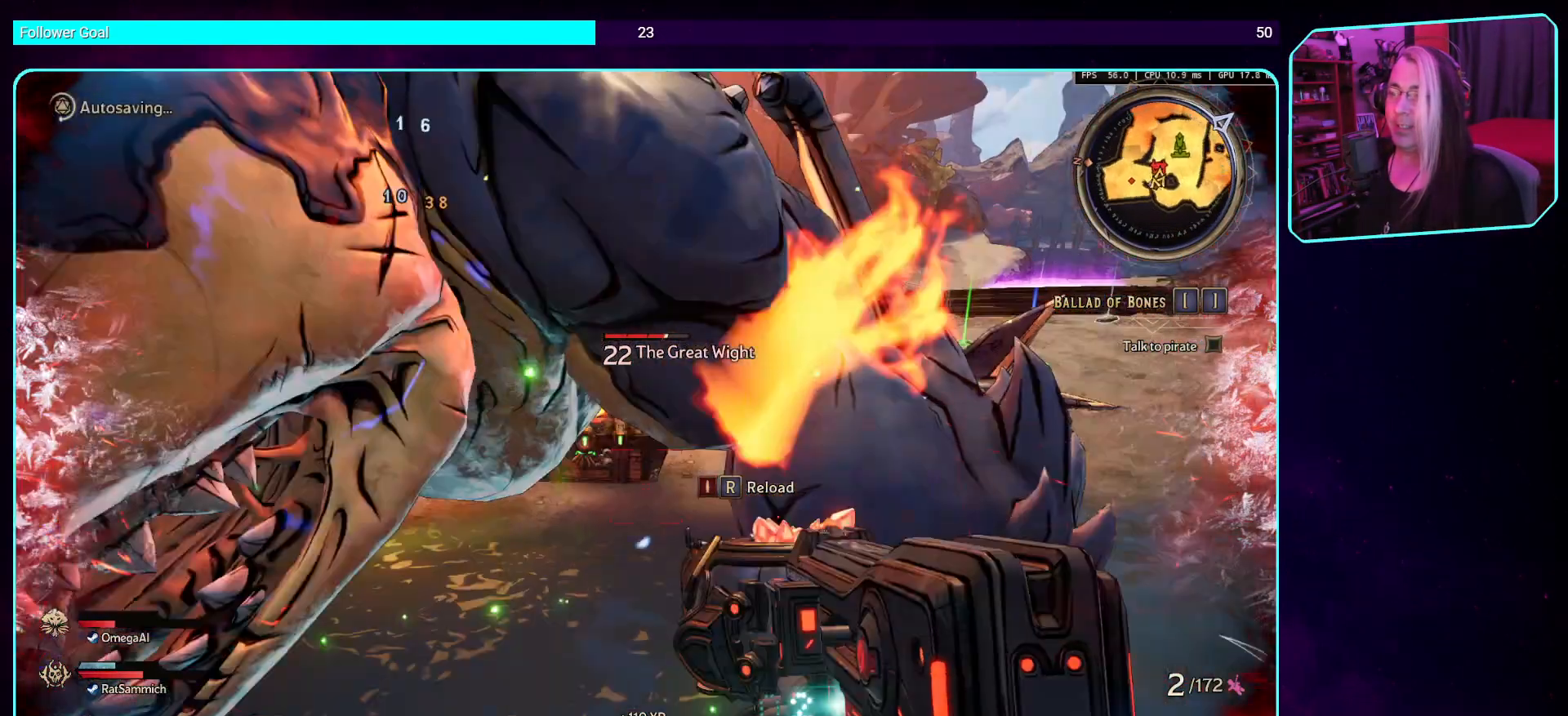
Gameplay with keyboard and mouse; each line is a JSON object with the keys and mouse buttons held at the frame after it. "events" lists presses ("down") and releases ("up") of "a", "ctrl", "d", "e", "q", "s", "shift", "space", "w", "mouse_left", "mouse_wheel", "mouse_right", "mouse_mb4" and "mouse_mb5" between this image and that frame as [ms after this image, input, new state], when the widget could be followed in between. "mouse_left", "mouse_wheel", "mouse_right", "mouse_mb4", "mouse_mb5" = the "left", "wheel", "right", "mb4", "mb5" buttons of the "mouse" list. No other keys are recorded. "wheel" means that the mouse wheel is clicked or scrolled. Mouse movement is not recorded.
{"keys": [], "mouse": ["mb4"], "events": [[67, "d", "up"], [168, "w", "up"], [185, "mouse_left", "down"], [319, "mouse_mb4", "down"], [353, "mouse_mb4", "up"], [403, "mouse_left", "up"], [504, "mouse_mb4", "down"]]}
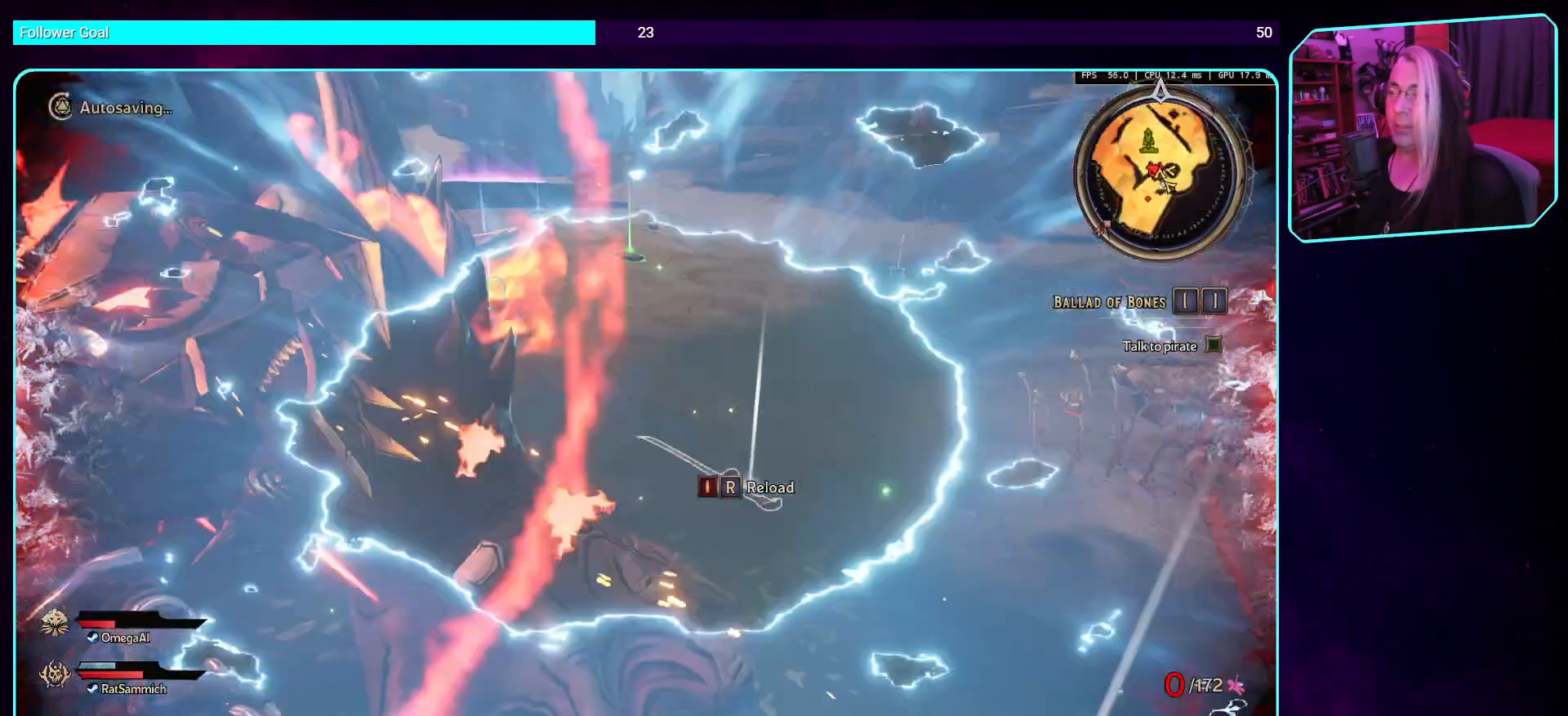
{"keys": [], "mouse": [], "events": [[134, "a", "down"], [134, "mouse_mb4", "up"], [268, "a", "up"]]}
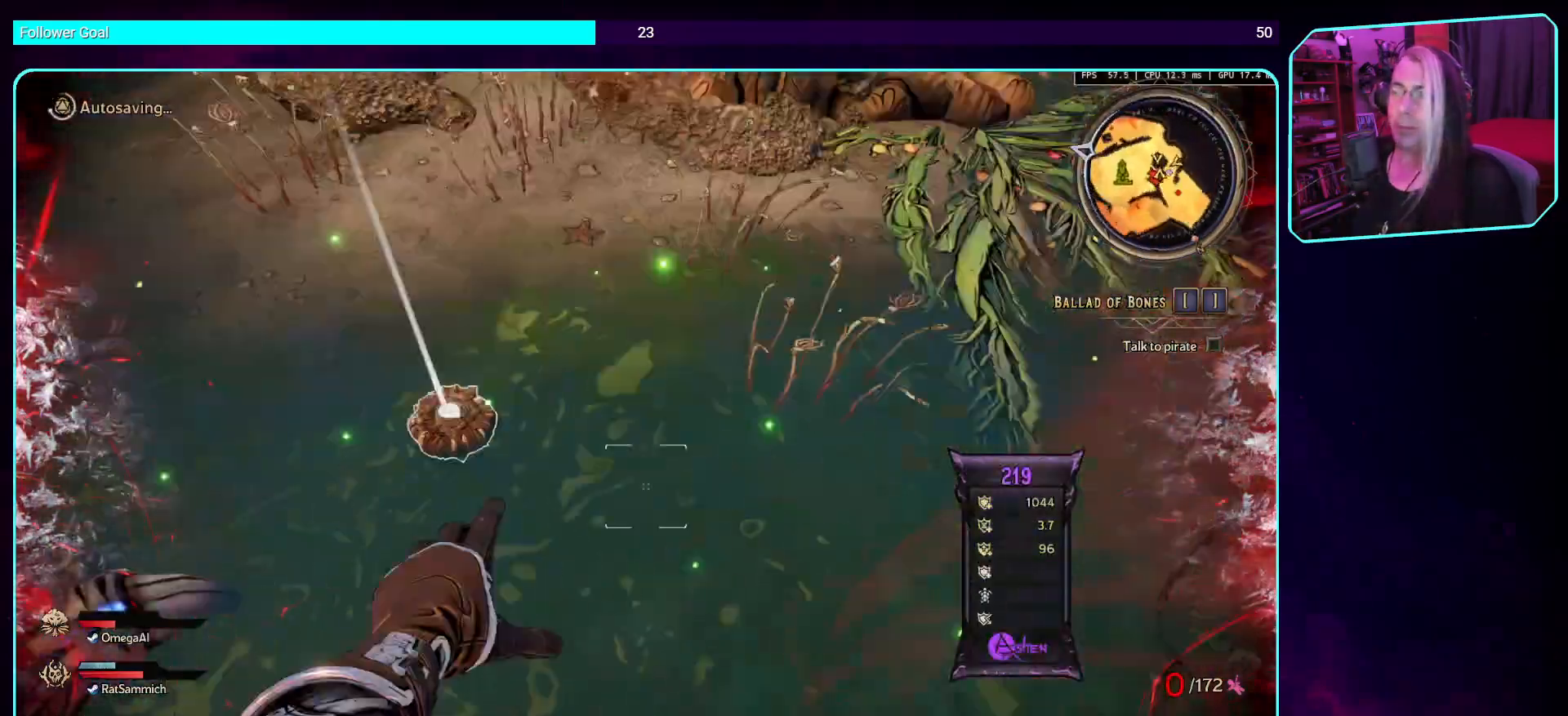
{"keys": [], "mouse": [], "events": []}
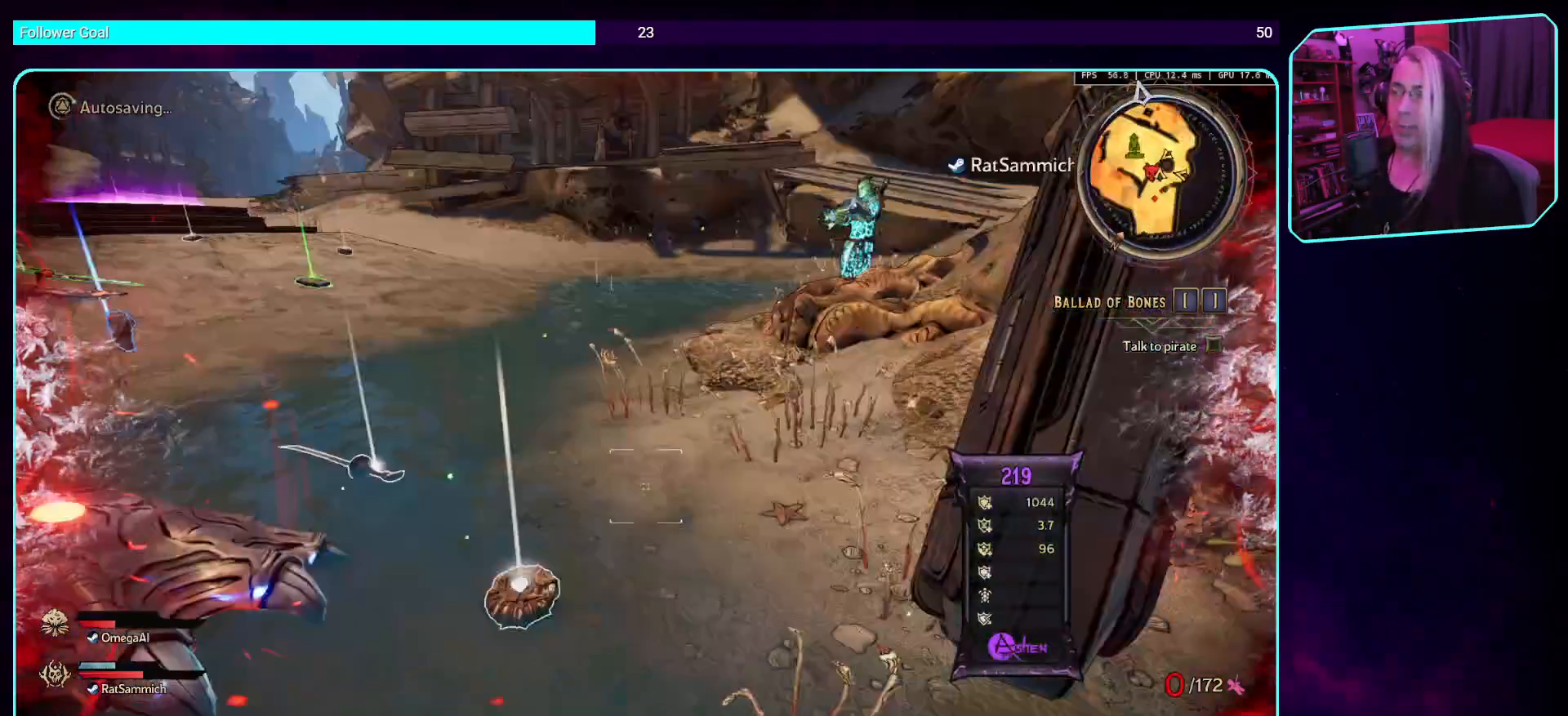
{"keys": ["d"], "mouse": [], "events": [[34, "d", "down"]]}
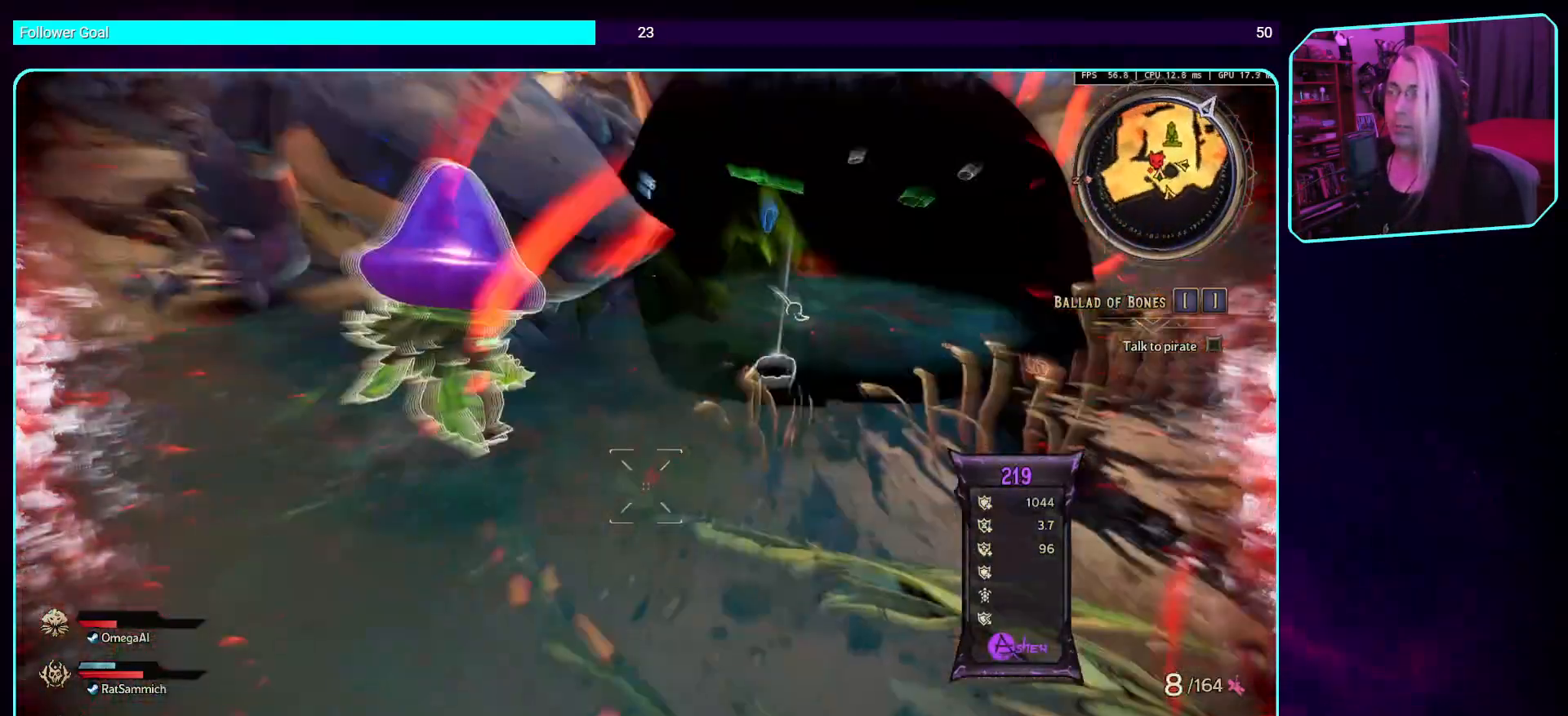
{"keys": ["s"], "mouse": [], "events": [[168, "s", "down"], [235, "d", "up"]]}
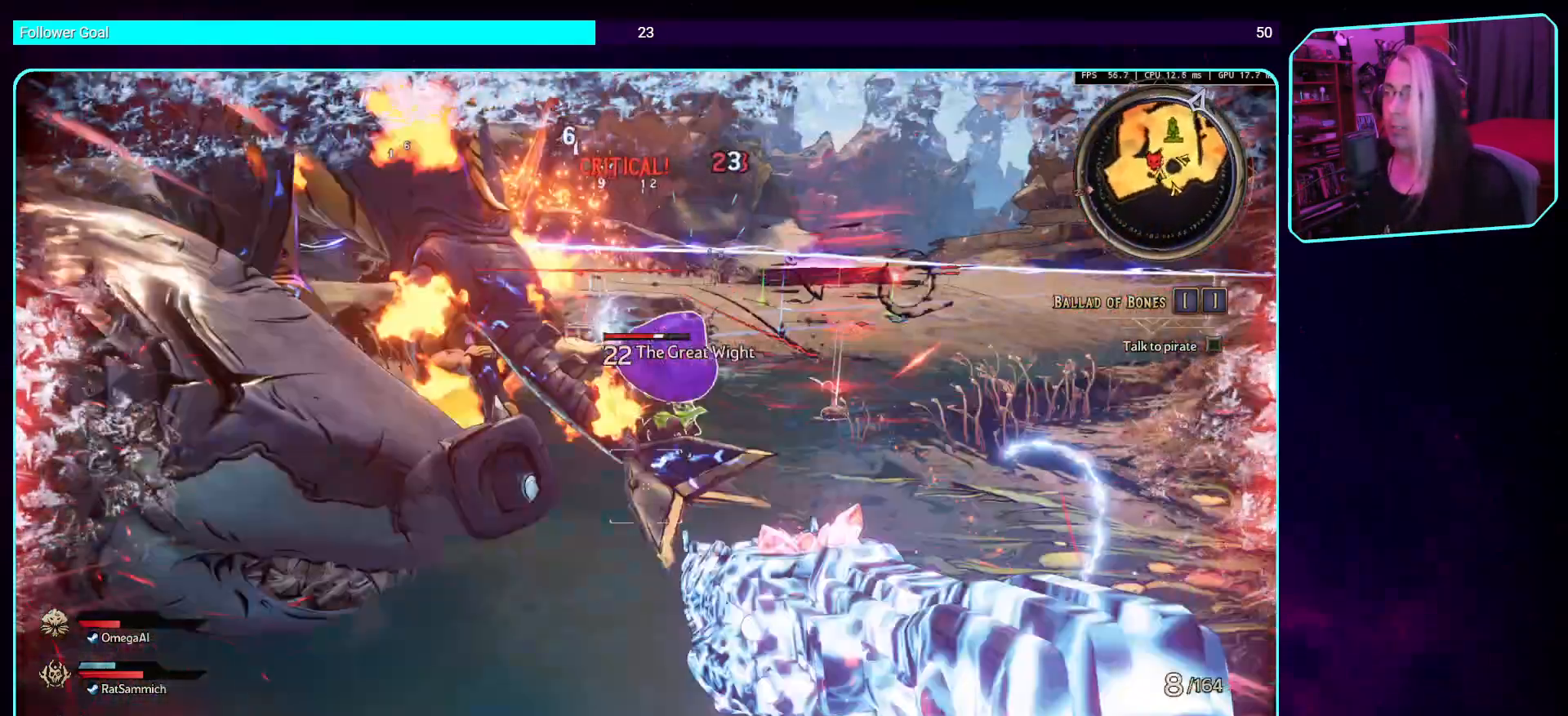
{"keys": ["a"], "mouse": [], "events": [[436, "a", "down"], [436, "s", "up"]]}
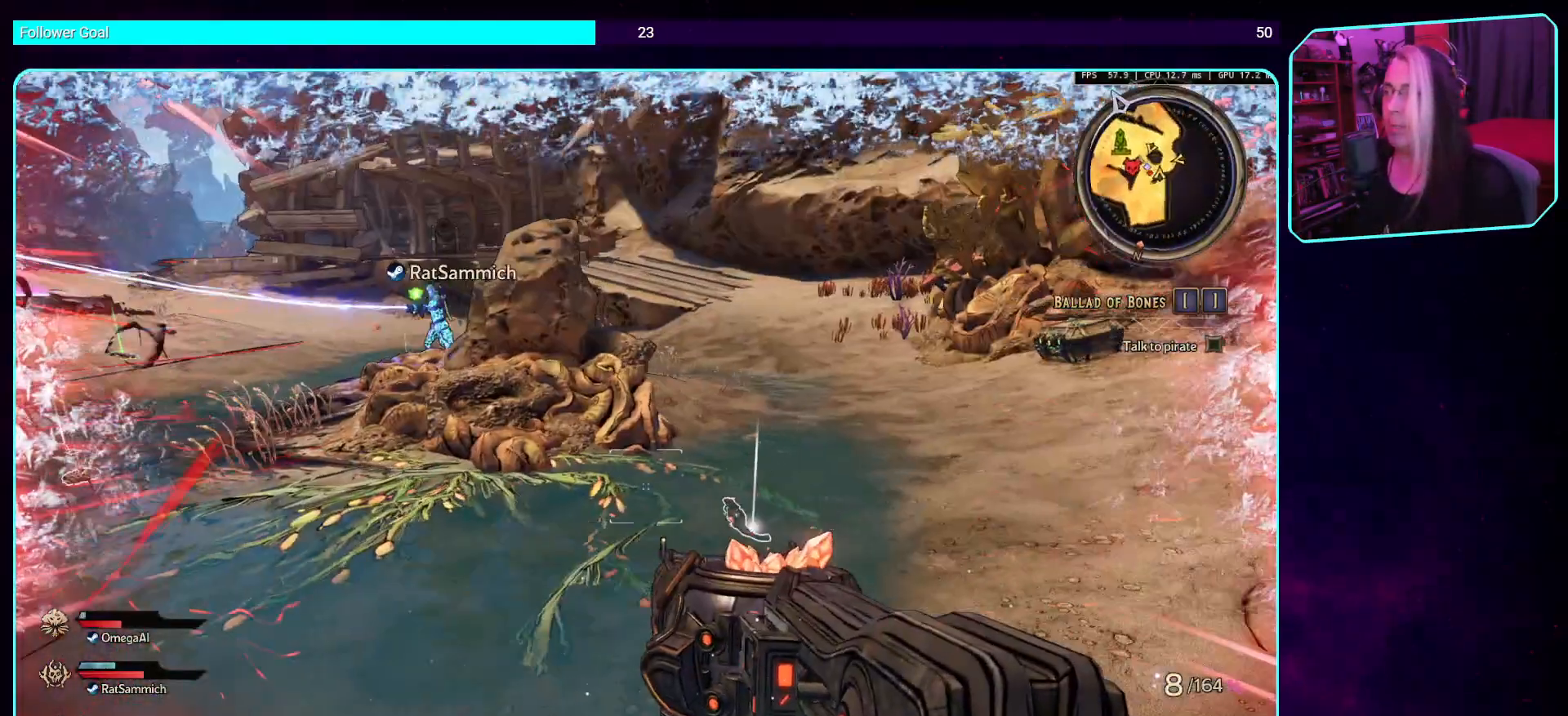
{"keys": ["d", "s"], "mouse": [], "events": [[286, "s", "down"], [420, "a", "up"], [471, "d", "down"]]}
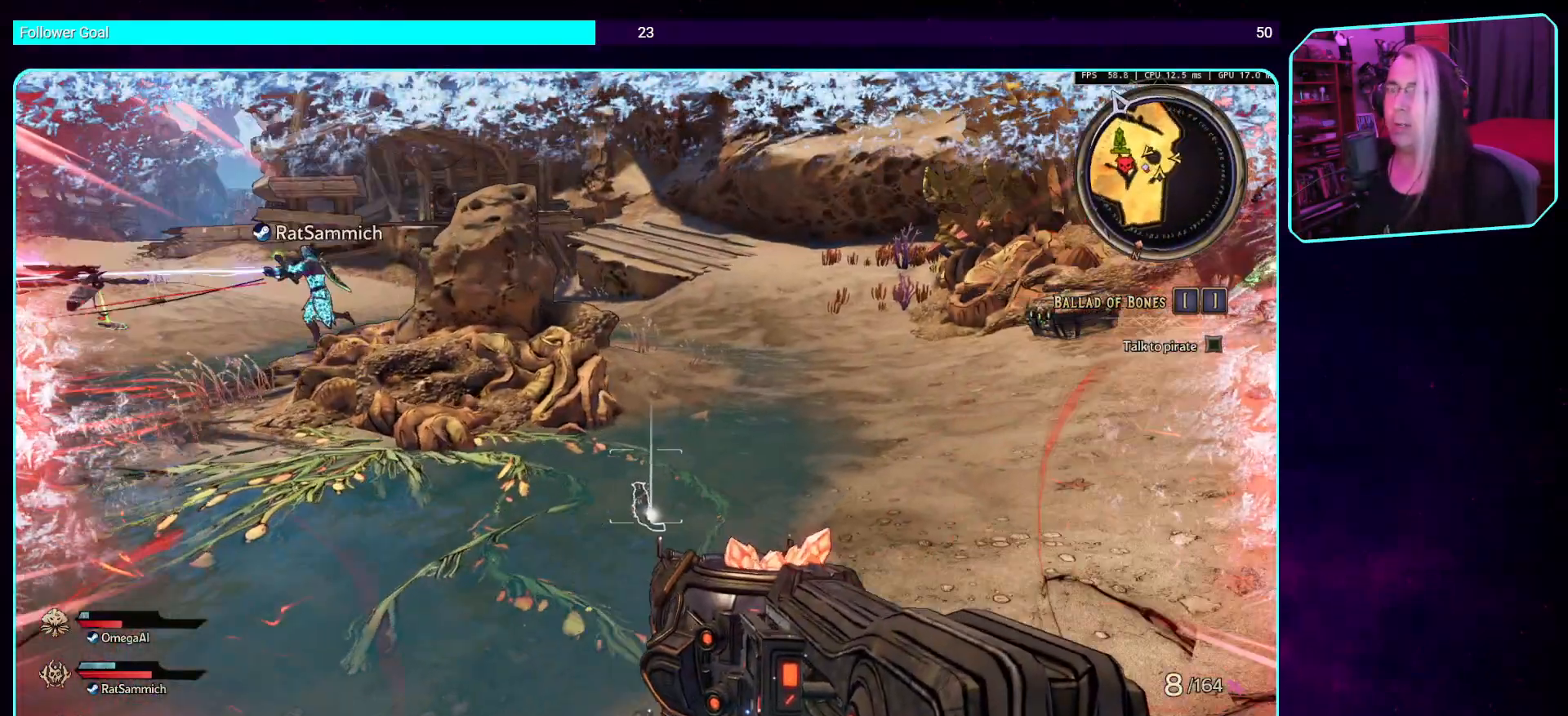
{"keys": ["d", "s"], "mouse": [], "events": [[252, "s", "up"], [420, "s", "down"]]}
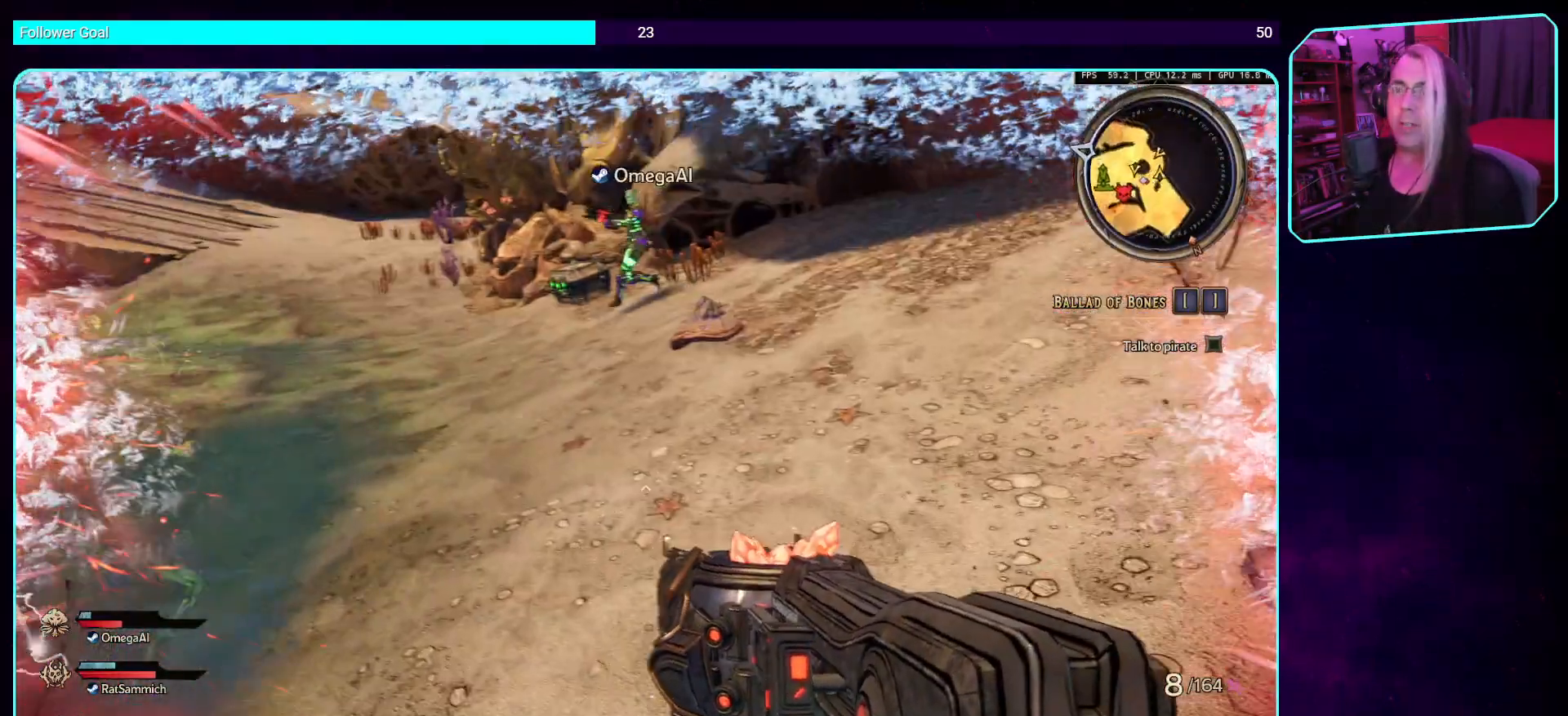
{"keys": ["shift", "w"], "mouse": [], "events": [[168, "s", "up"], [218, "w", "down"], [386, "shift", "down"], [437, "d", "up"]]}
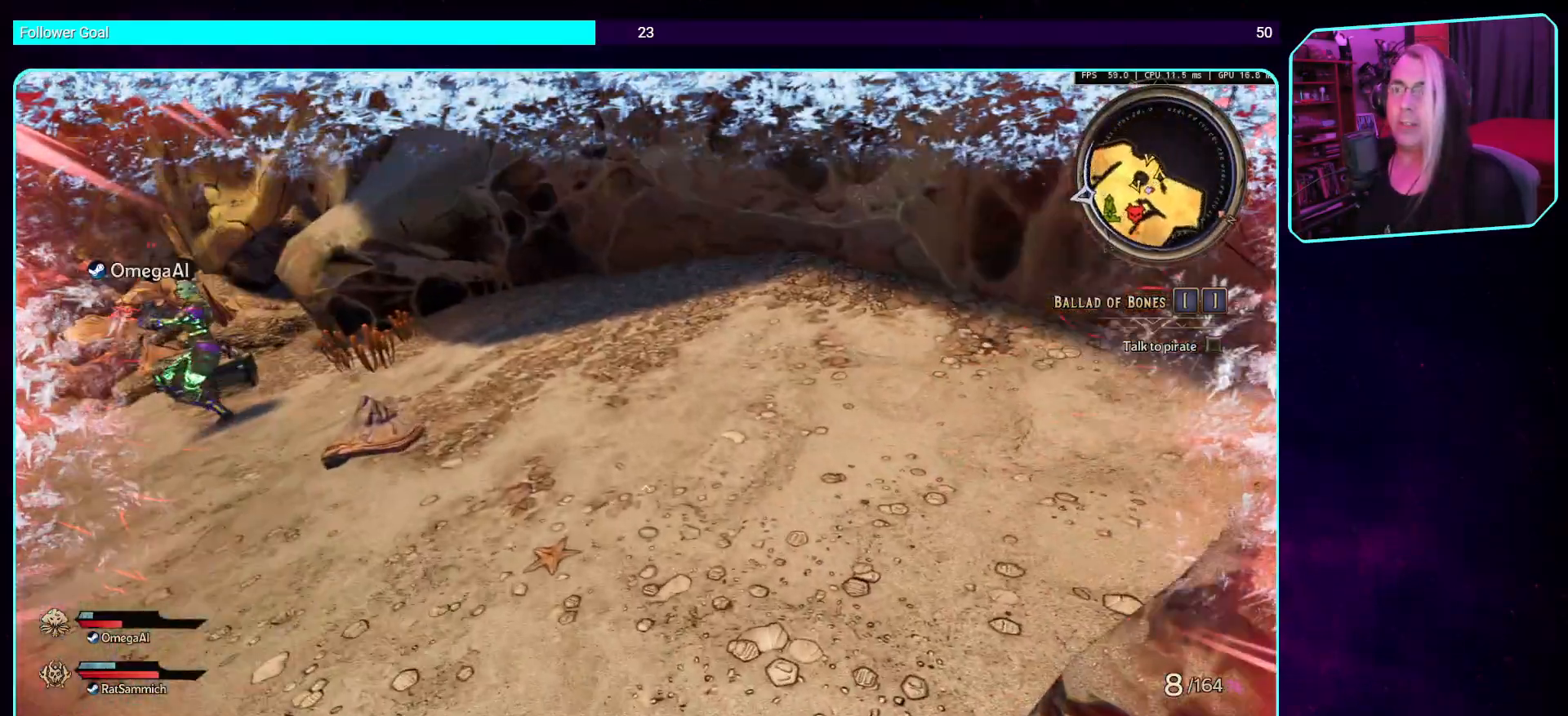
{"keys": ["d", "w"], "mouse": [], "events": [[17, "shift", "up"], [403, "d", "down"]]}
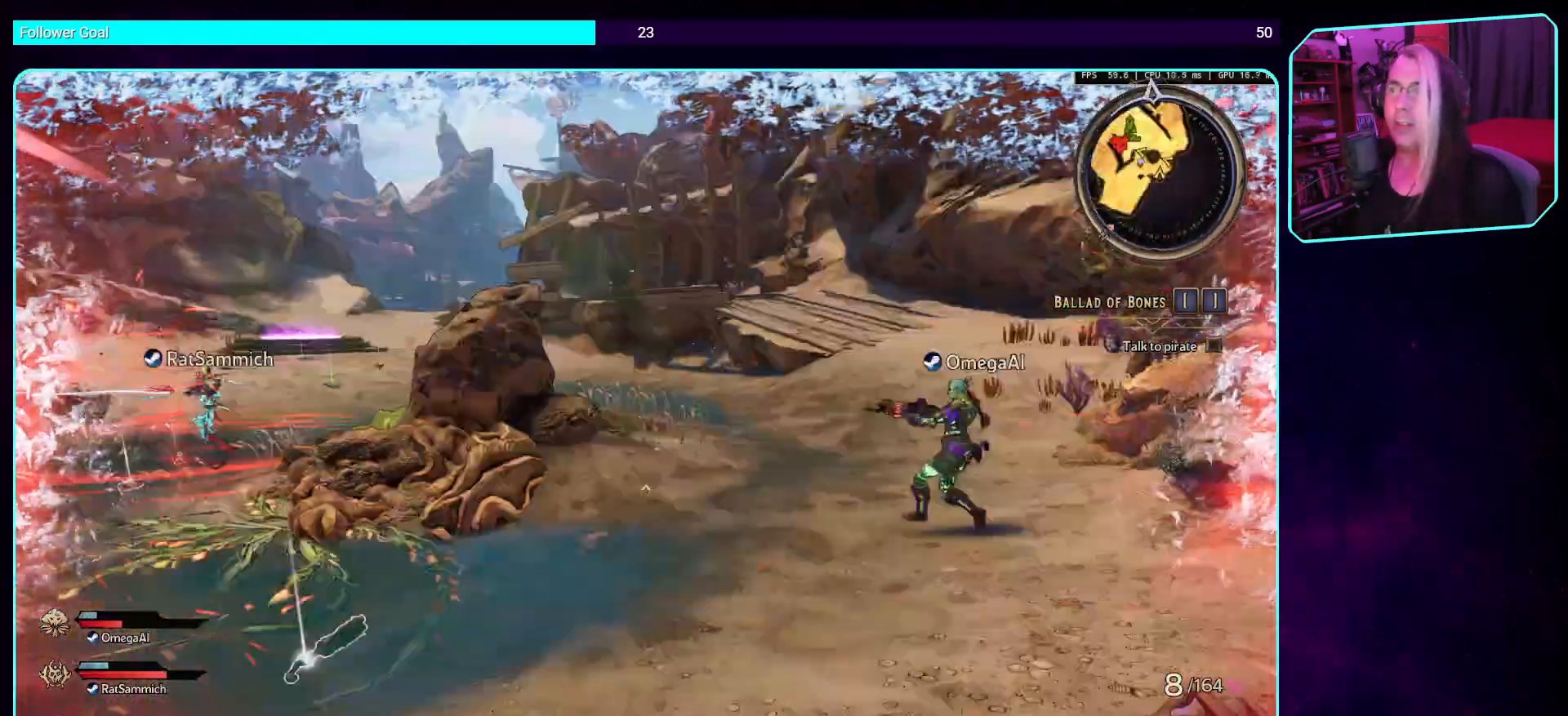
{"keys": ["d", "w"], "mouse": [], "events": [[84, "shift", "down"], [235, "shift", "up"]]}
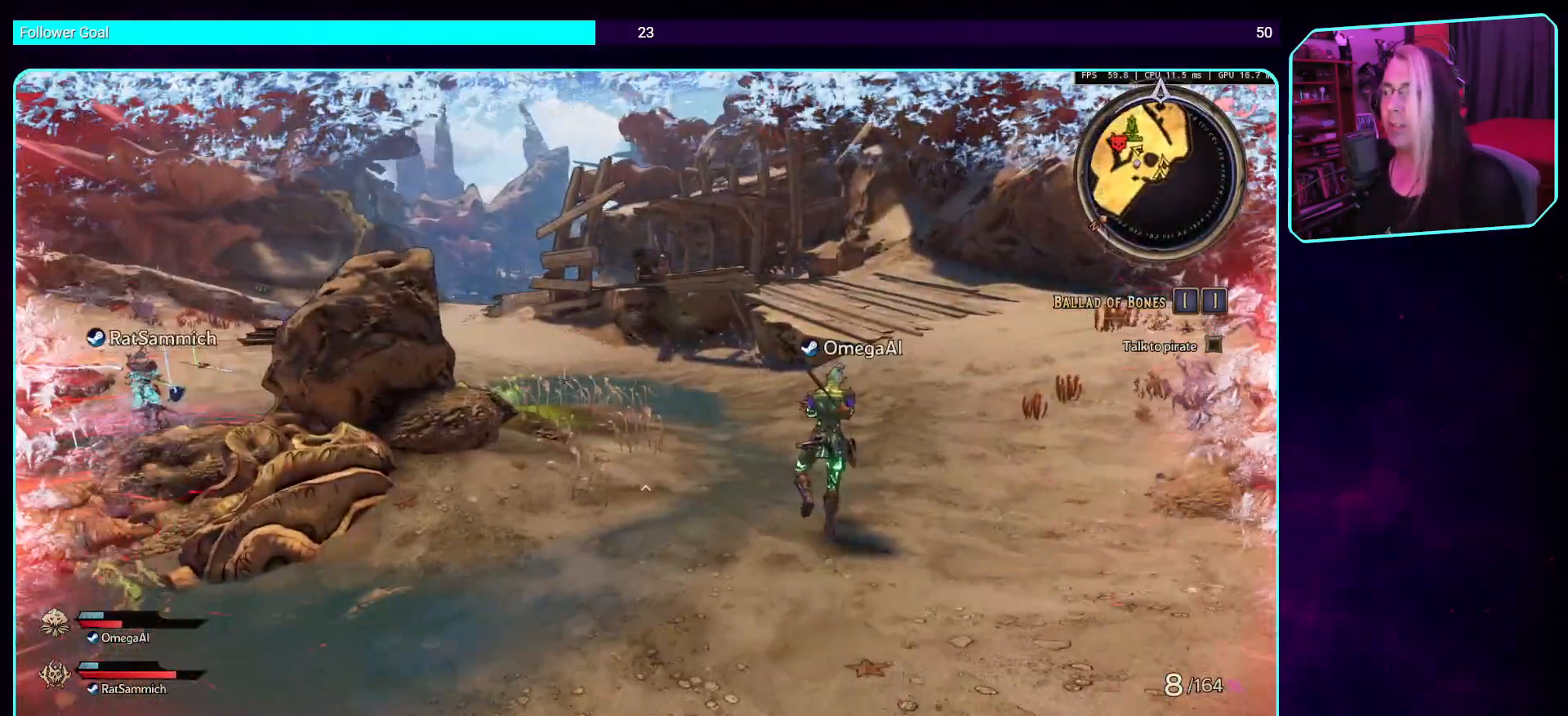
{"keys": ["d", "w"], "mouse": [], "events": []}
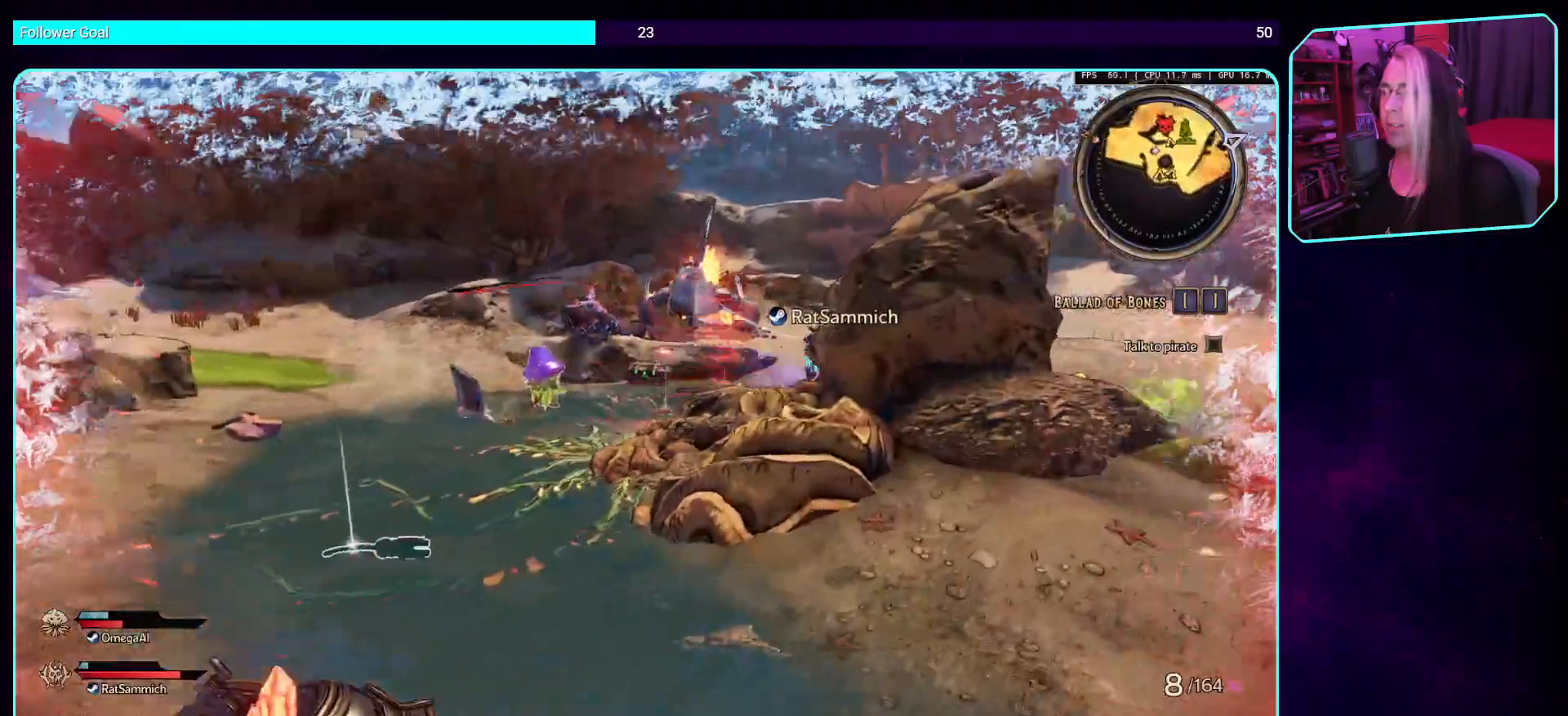
{"keys": ["d", "w"], "mouse": [], "events": [[101, "space", "down"], [252, "space", "up"]]}
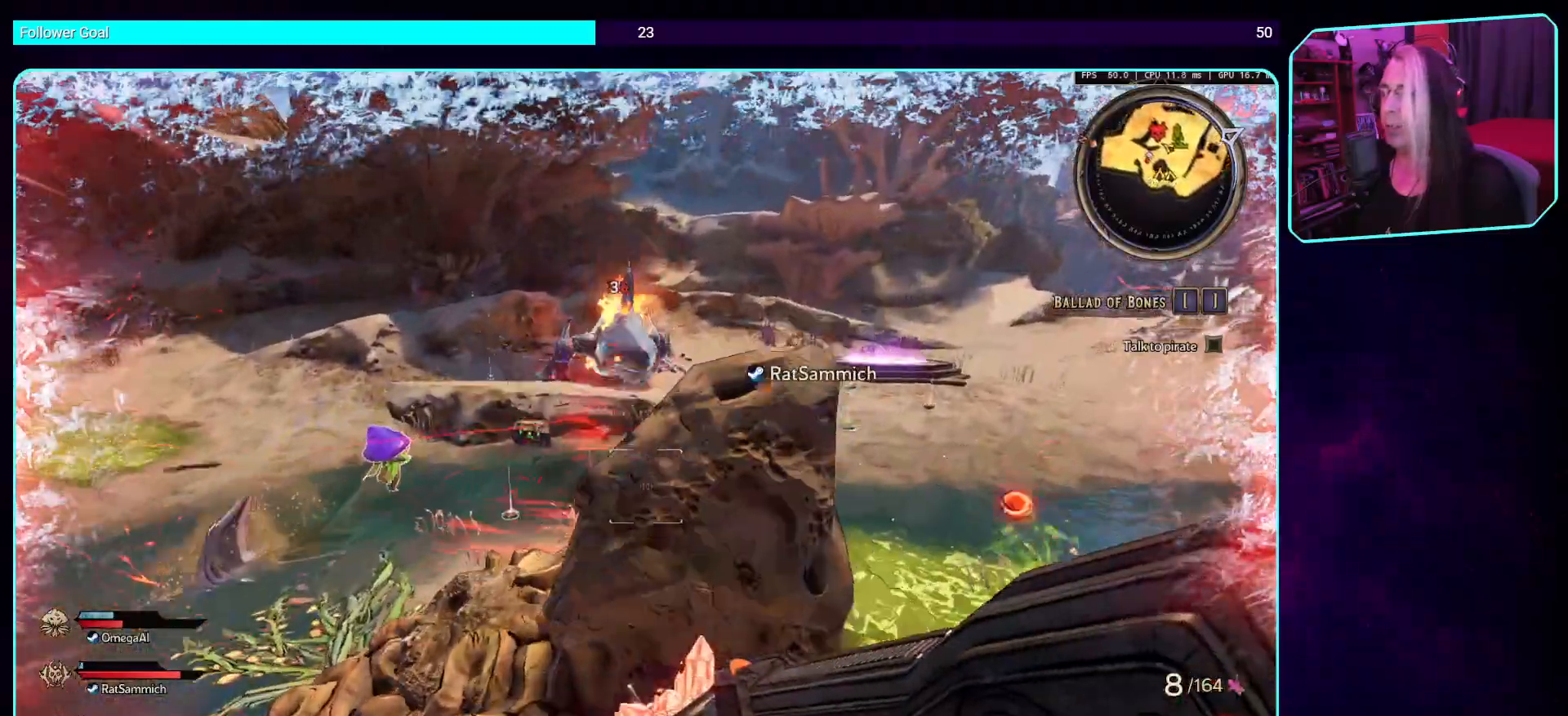
{"keys": ["w"], "mouse": [], "events": [[134, "d", "up"], [235, "space", "down"], [319, "space", "up"], [369, "space", "down"], [453, "space", "up"]]}
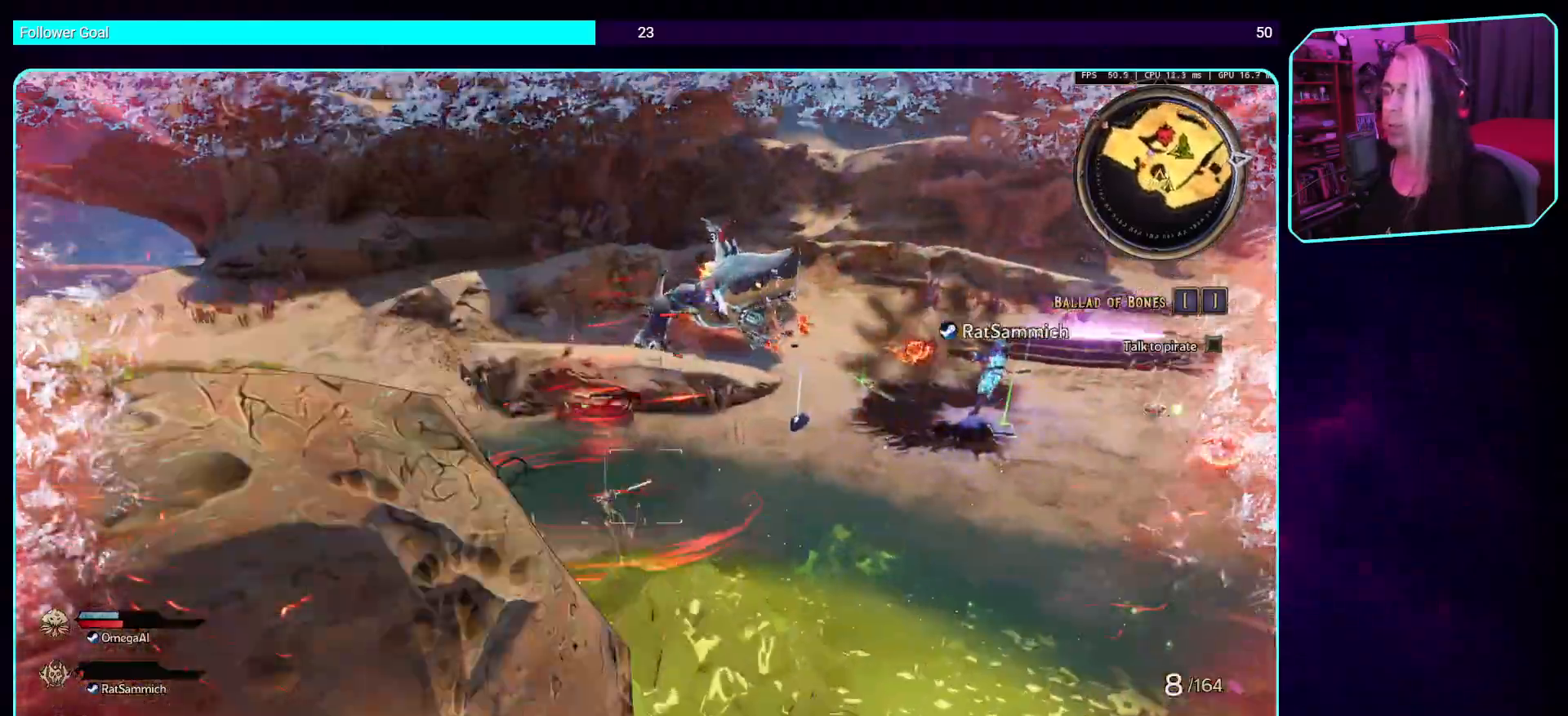
{"keys": ["space", "w"], "mouse": [], "events": [[185, "space", "down"], [303, "space", "up"], [487, "space", "down"]]}
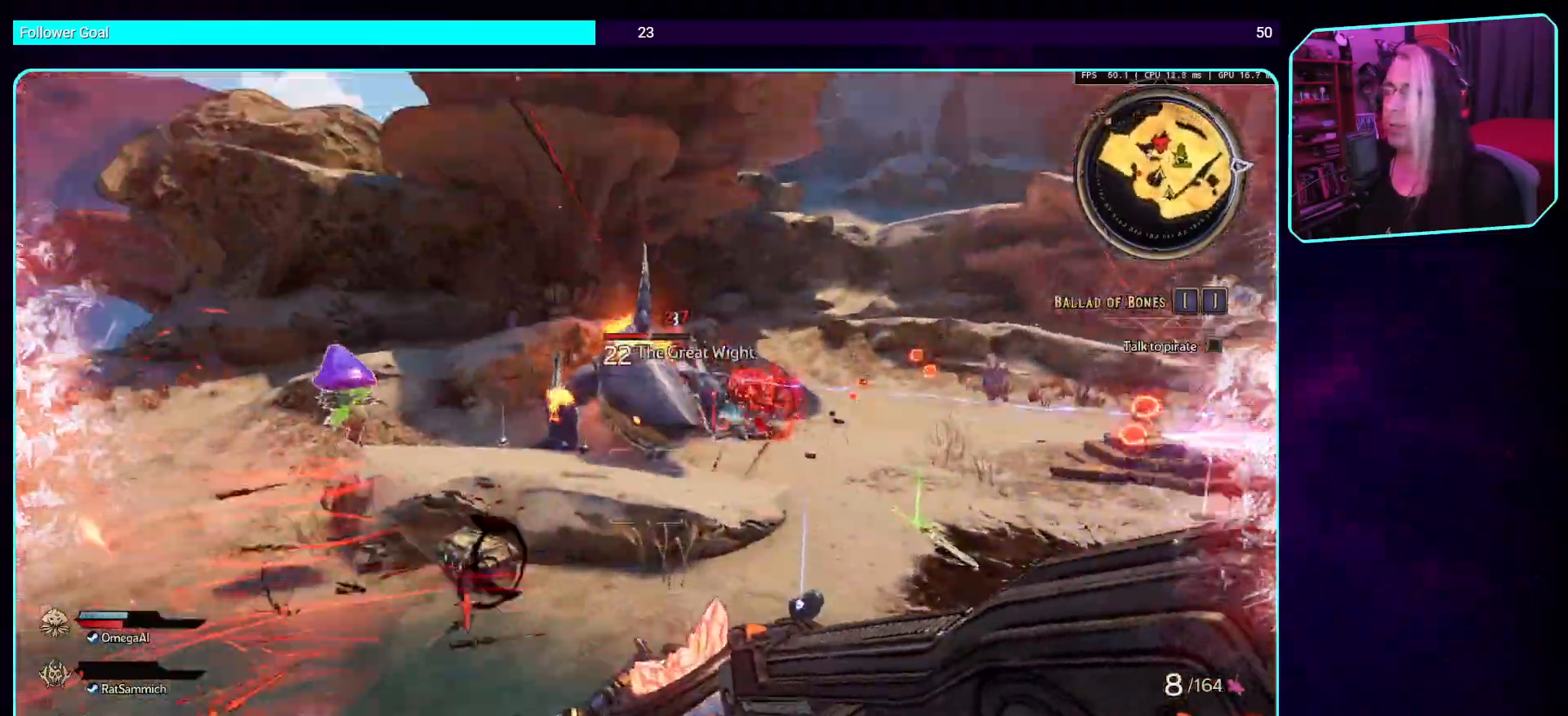
{"keys": ["w"], "mouse": ["left"], "events": [[118, "space", "up"], [218, "mouse_left", "down"]]}
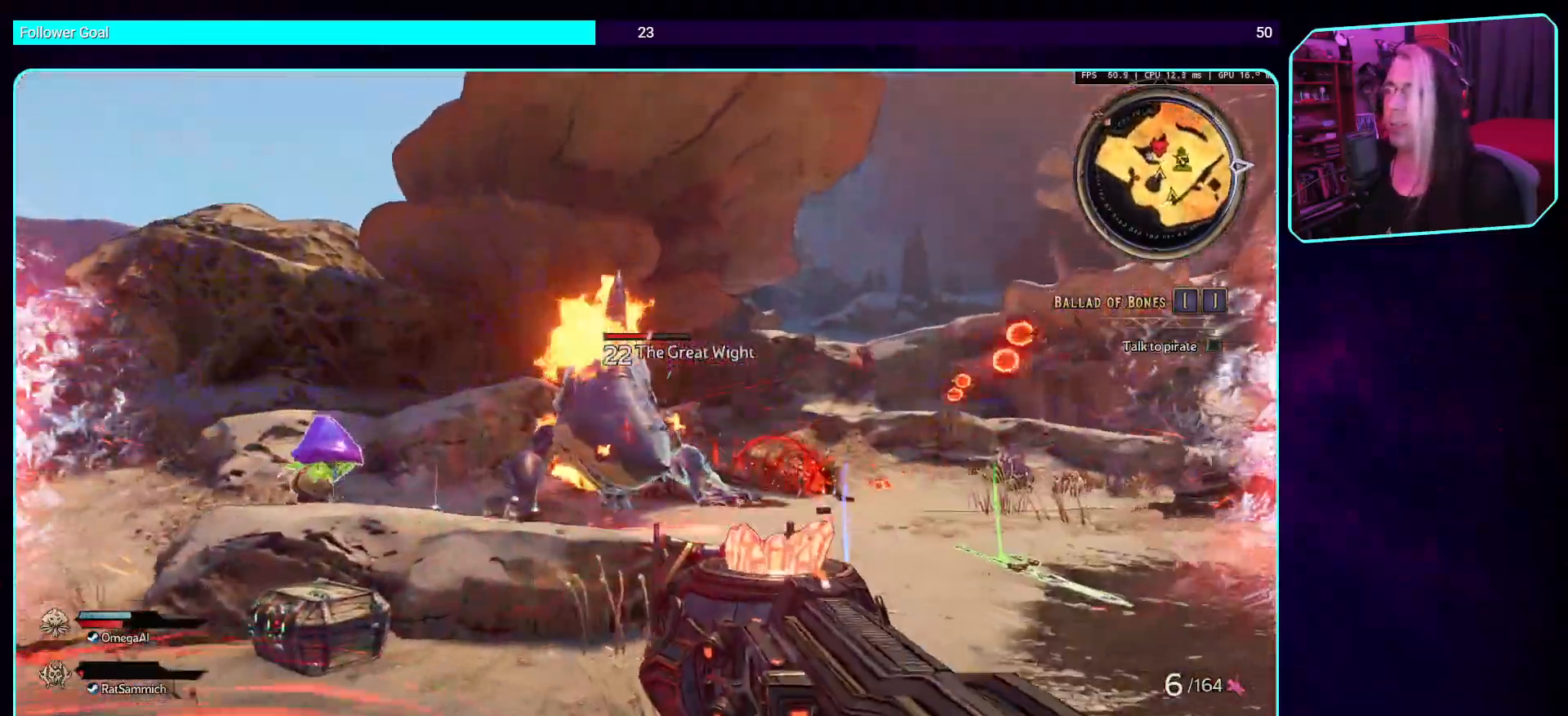
{"keys": ["w"], "mouse": ["left"], "events": [[235, "mouse_left", "up"], [269, "space", "down"], [336, "mouse_left", "down"], [403, "space", "up"]]}
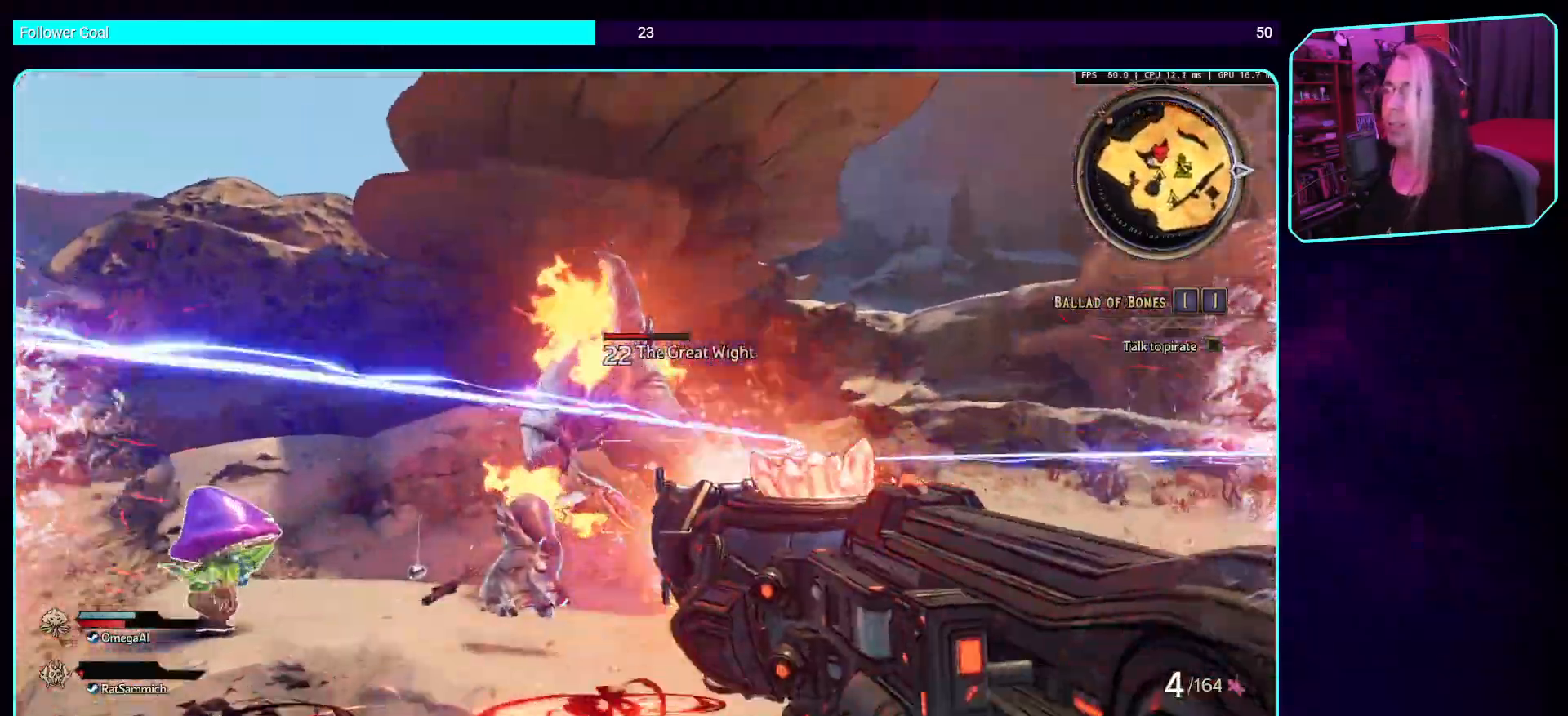
{"keys": ["s"], "mouse": ["mb5"], "events": [[16, "mouse_left", "up"], [16, "space", "down"], [151, "space", "up"], [201, "w", "up"], [419, "mouse_mb5", "down"], [436, "s", "down"]]}
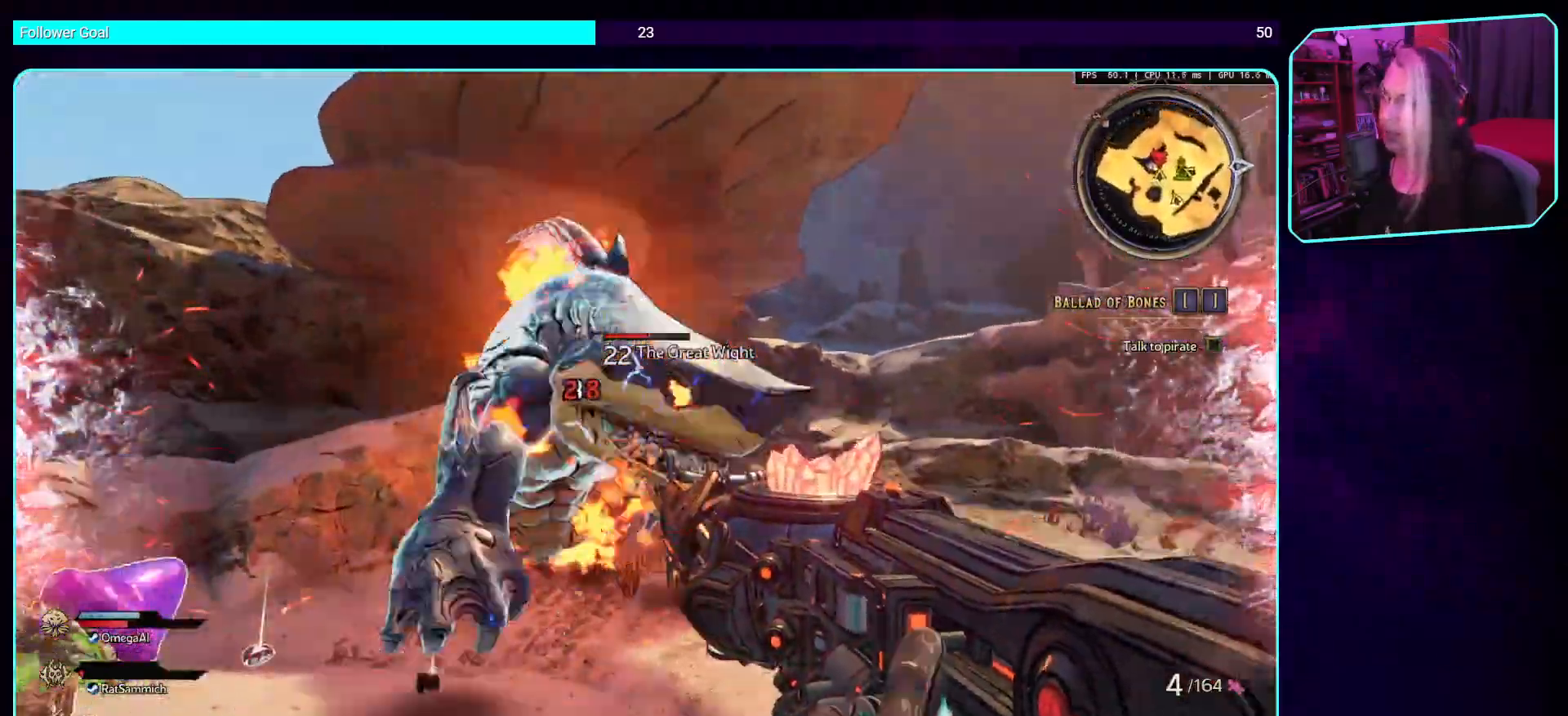
{"keys": ["s"], "mouse": ["mb5"], "events": [[34, "mouse_mb5", "up"], [135, "mouse_mb5", "down"], [135, "mouse_right", "down"], [219, "mouse_mb5", "up"], [286, "mouse_right", "up"], [303, "mouse_mb5", "down"], [420, "mouse_mb5", "up"], [504, "mouse_mb5", "down"]]}
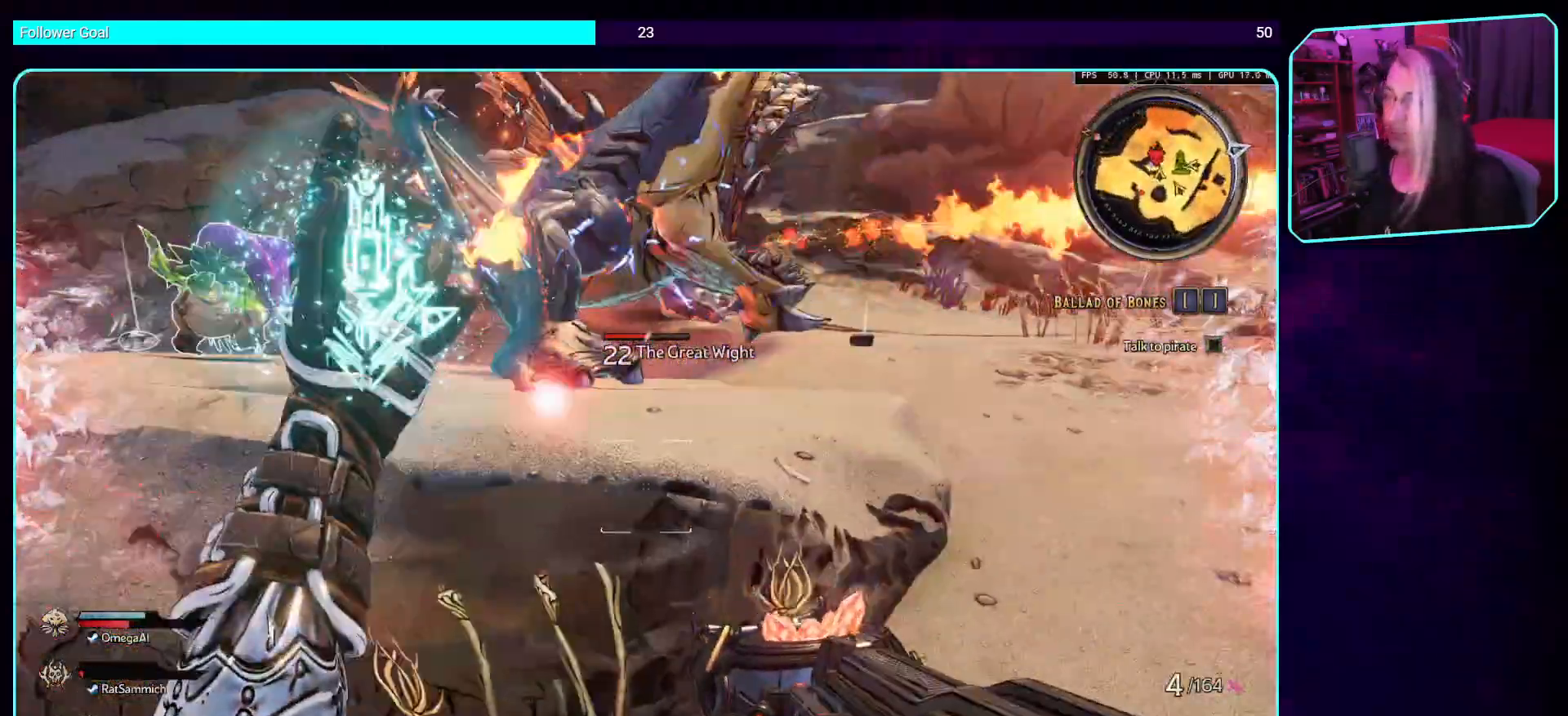
{"keys": ["d", "space", "w"], "mouse": [], "events": [[50, "mouse_left", "down"], [67, "d", "down"], [168, "mouse_left", "up"], [185, "mouse_mb5", "up"], [252, "mouse_mb5", "down"], [286, "s", "up"], [369, "mouse_left", "down"], [369, "space", "down"], [453, "w", "down"], [504, "mouse_left", "up"], [504, "mouse_mb5", "up"]]}
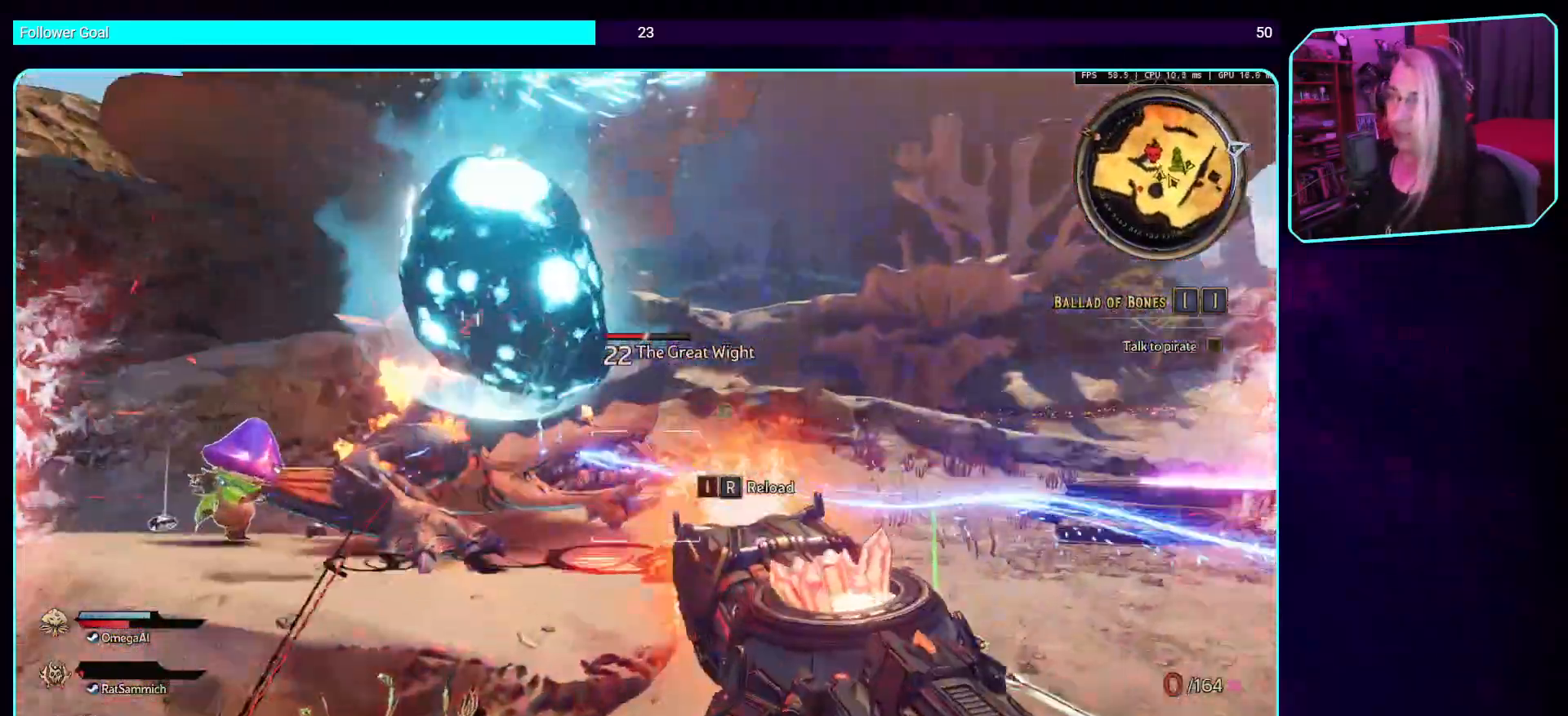
{"keys": ["d", "w"], "mouse": ["left"], "events": [[50, "space", "up"], [67, "mouse_mb5", "down"], [218, "mouse_left", "down"], [302, "mouse_mb5", "up"]]}
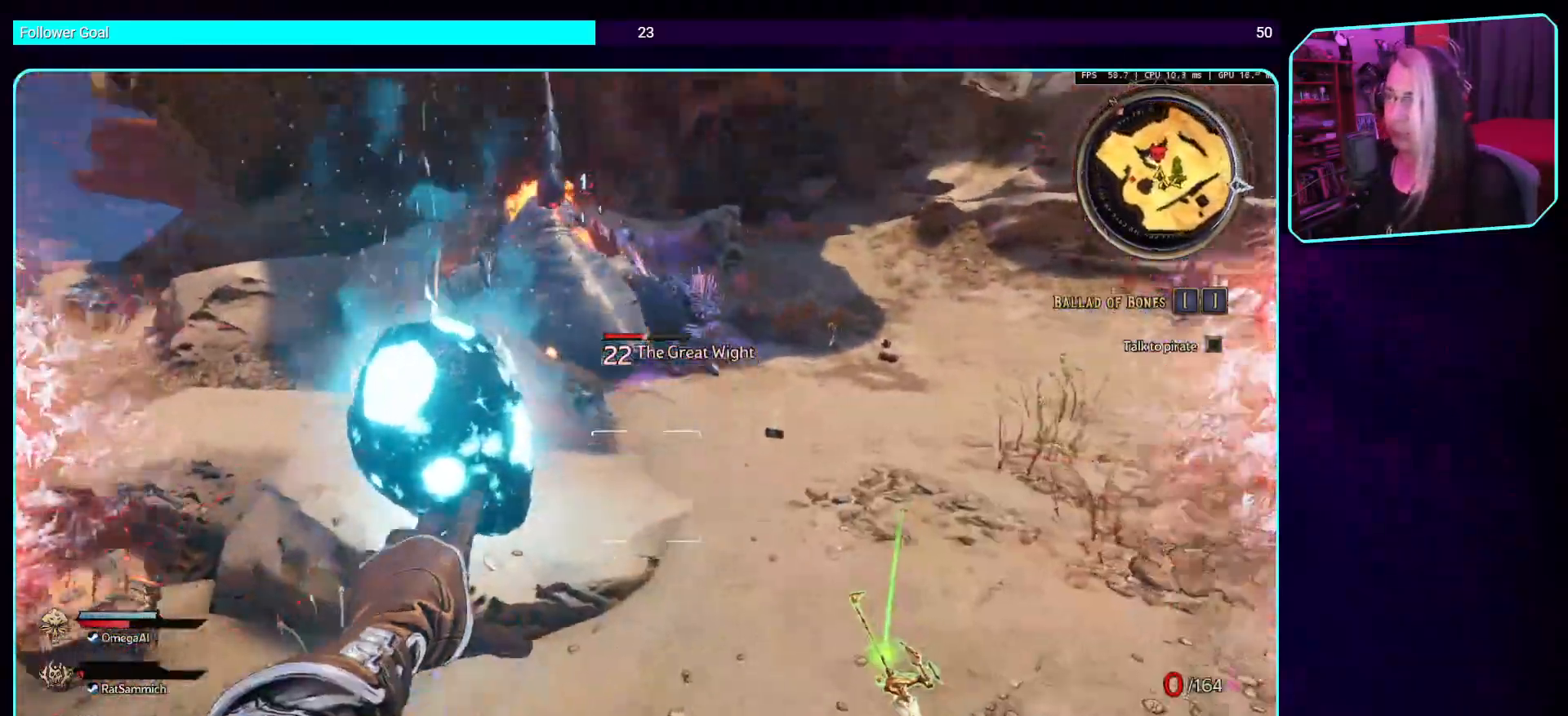
{"keys": ["d", "w"], "mouse": ["left", "mb5"], "events": [[117, "d", "up"], [168, "mouse_mb5", "down"], [352, "mouse_mb5", "up"], [436, "mouse_mb5", "down"], [453, "d", "down"]]}
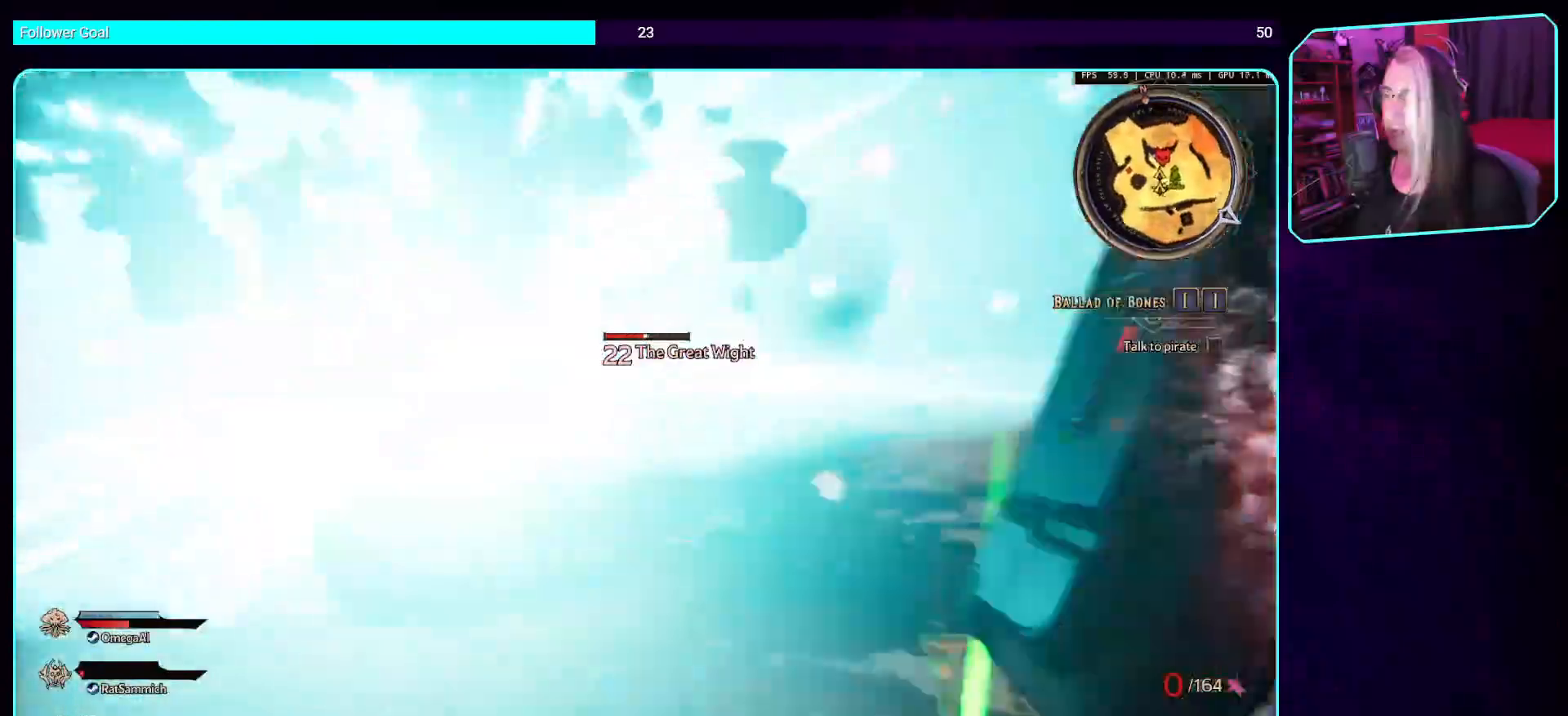
{"keys": ["d"], "mouse": ["left"], "events": [[101, "mouse_mb5", "up"], [151, "space", "down"], [235, "mouse_mb5", "down"], [336, "space", "up"], [370, "mouse_mb5", "up"], [420, "w", "up"]]}
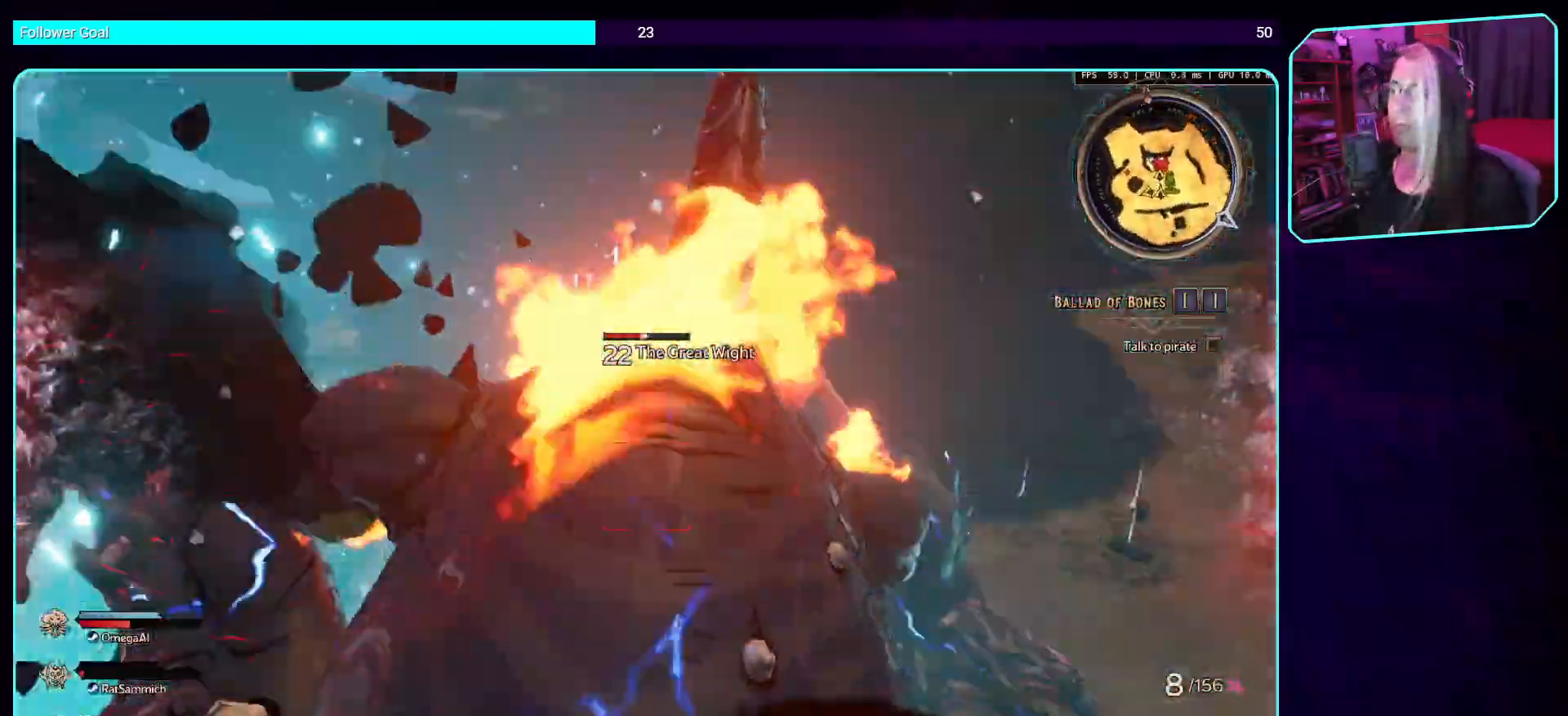
{"keys": ["d", "w"], "mouse": ["left"], "events": [[118, "w", "down"], [185, "d", "up"], [202, "mouse_left", "up"], [336, "mouse_left", "down"], [453, "d", "down"]]}
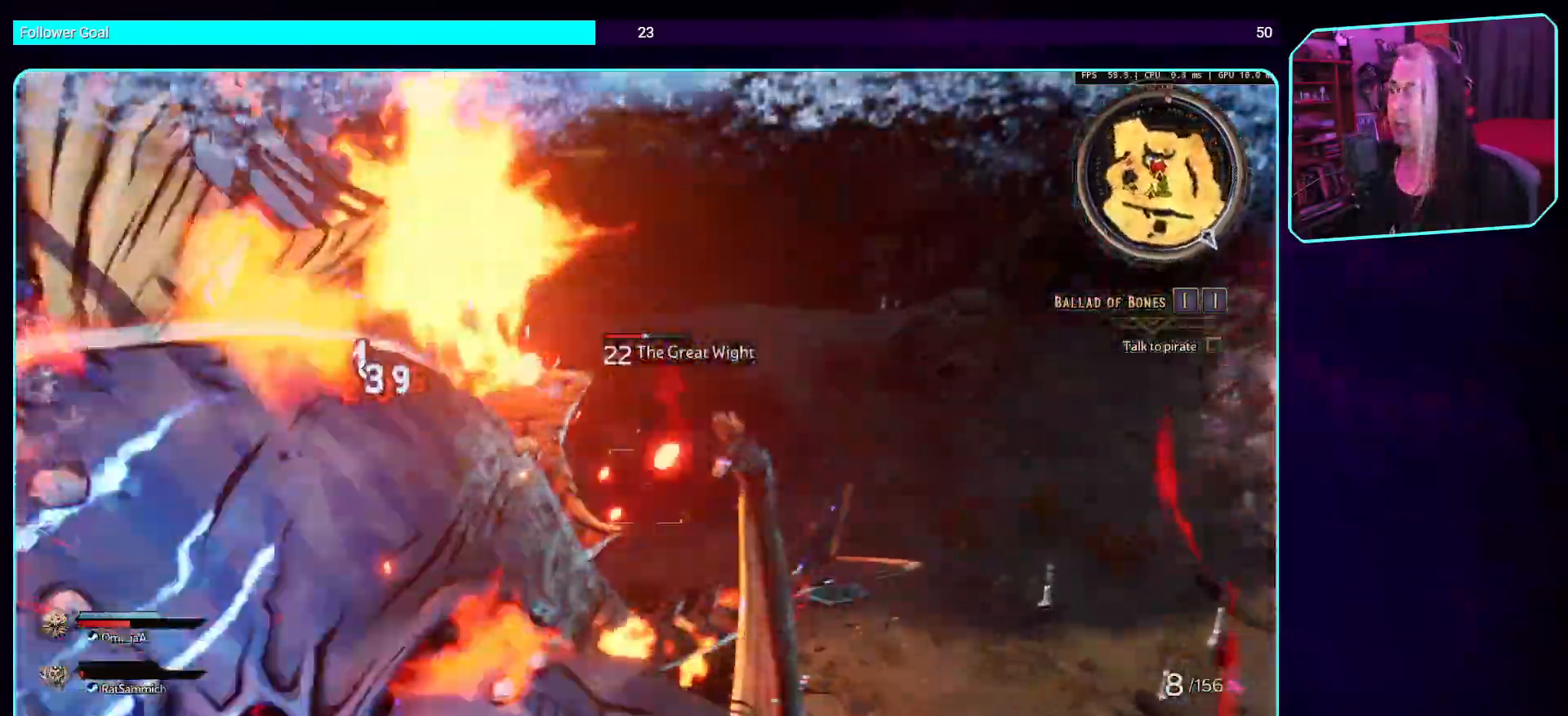
{"keys": [], "mouse": ["left"], "events": [[17, "mouse_left", "up"], [17, "w", "up"], [50, "mouse_left", "down"], [252, "w", "down"], [268, "mouse_left", "up"], [302, "d", "up"], [352, "mouse_left", "down"], [420, "w", "up"]]}
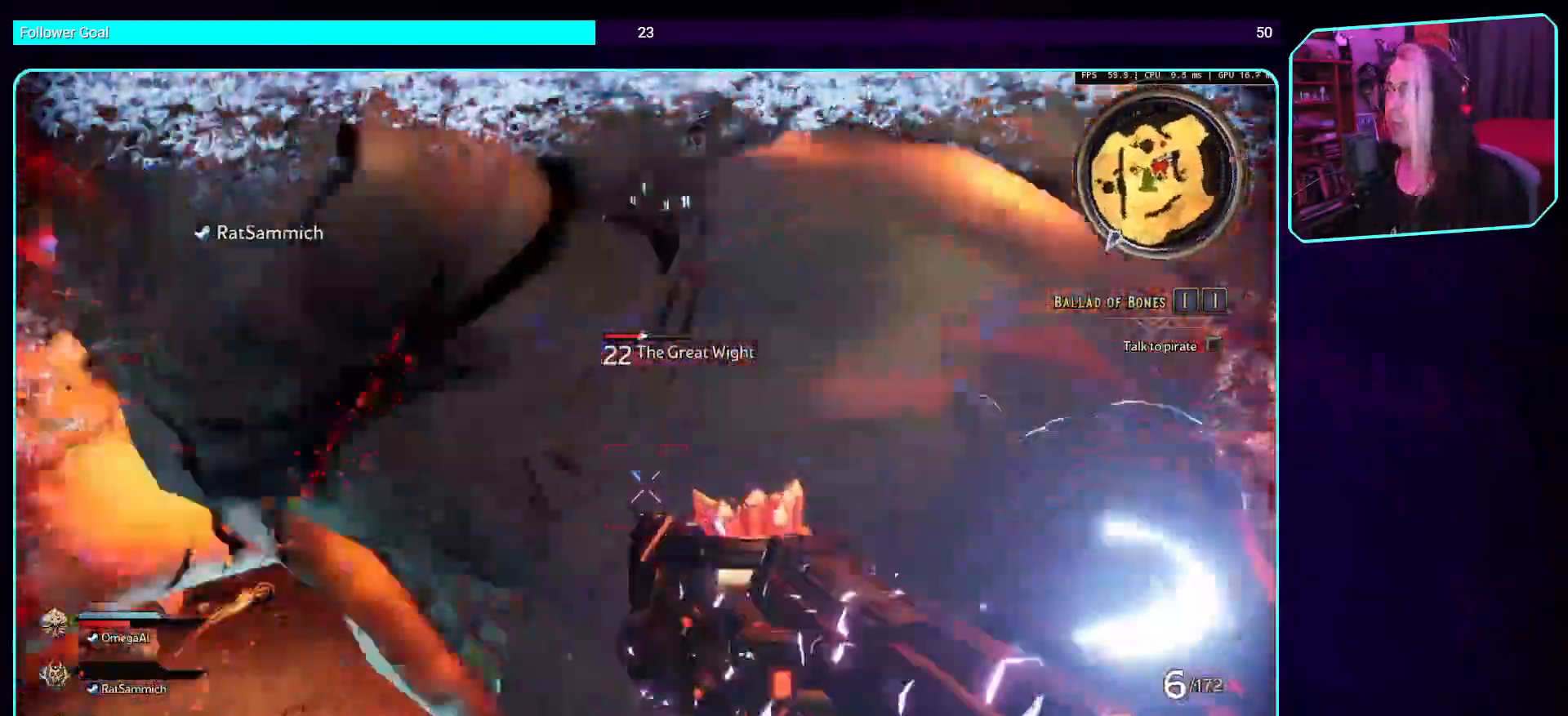
{"keys": [], "mouse": ["mb4"], "events": [[50, "mouse_left", "up"], [268, "mouse_mb4", "down"], [285, "mouse_right", "down"], [319, "mouse_right", "up"], [436, "mouse_mb4", "up"], [503, "mouse_mb4", "down"]]}
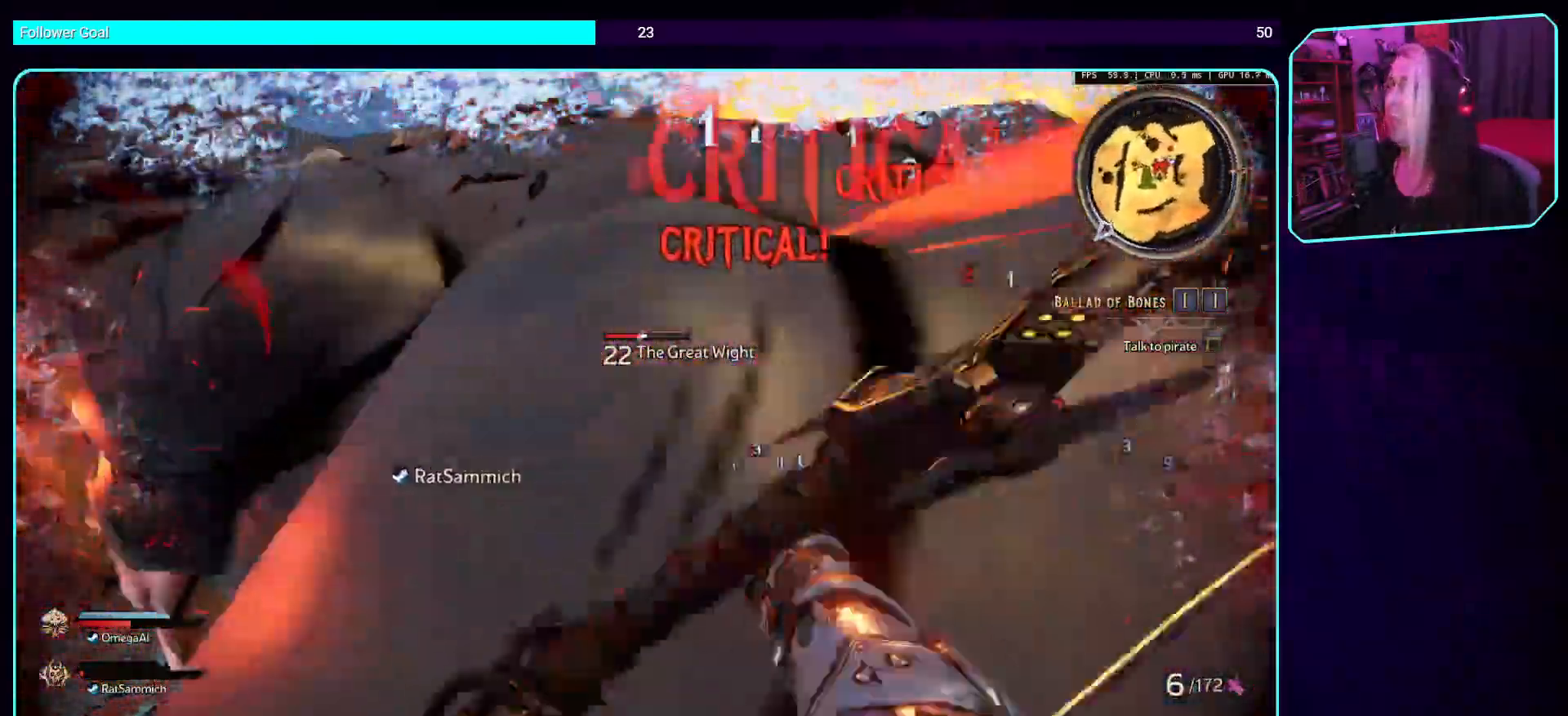
{"keys": [], "mouse": ["mb4"], "events": [[168, "mouse_mb4", "up"], [202, "mouse_mb4", "down"], [353, "mouse_mb4", "up"], [420, "mouse_mb4", "down"]]}
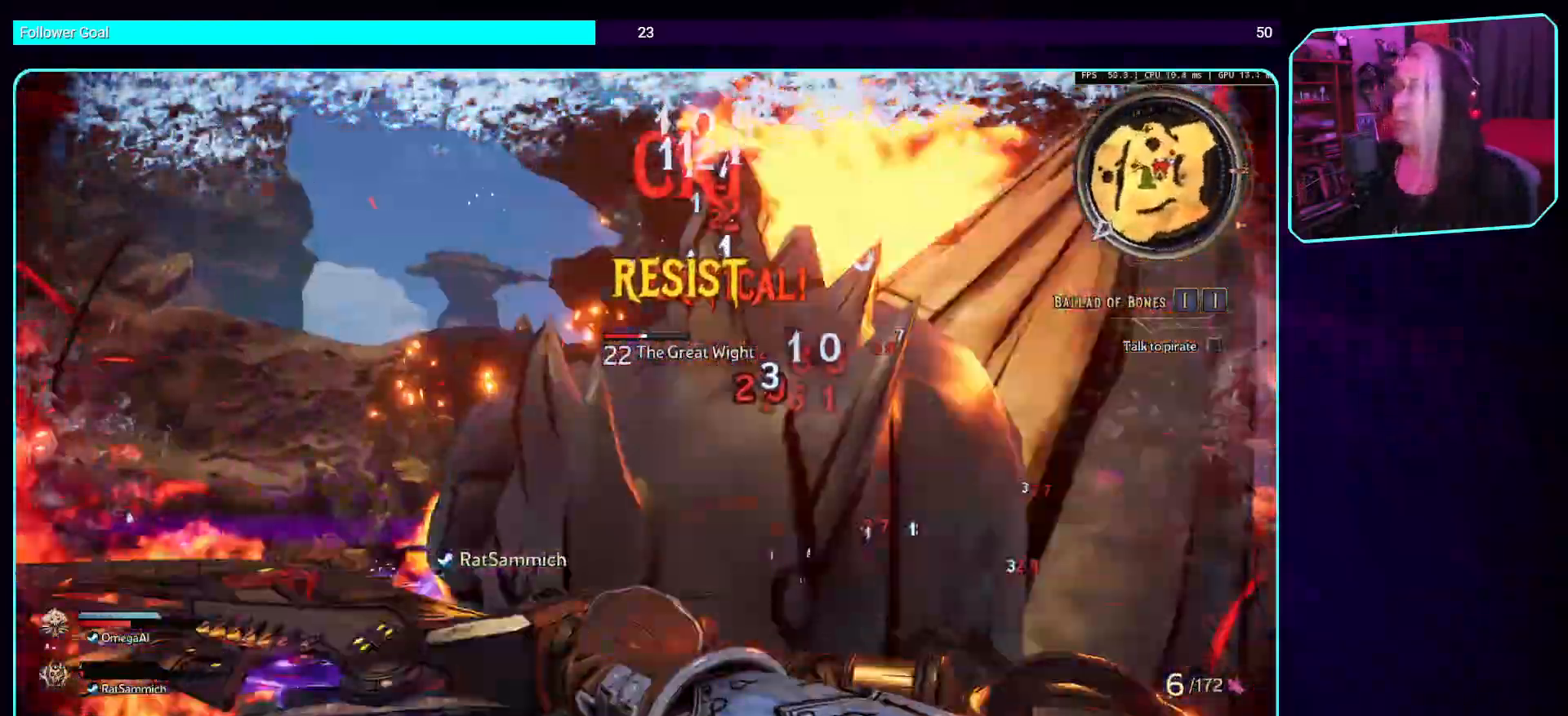
{"keys": [], "mouse": [], "events": [[17, "mouse_mb4", "up"], [84, "mouse_mb4", "down"], [202, "mouse_mb4", "up"], [269, "mouse_mb4", "down"], [269, "w", "down"], [453, "w", "up"], [470, "mouse_mb4", "up"]]}
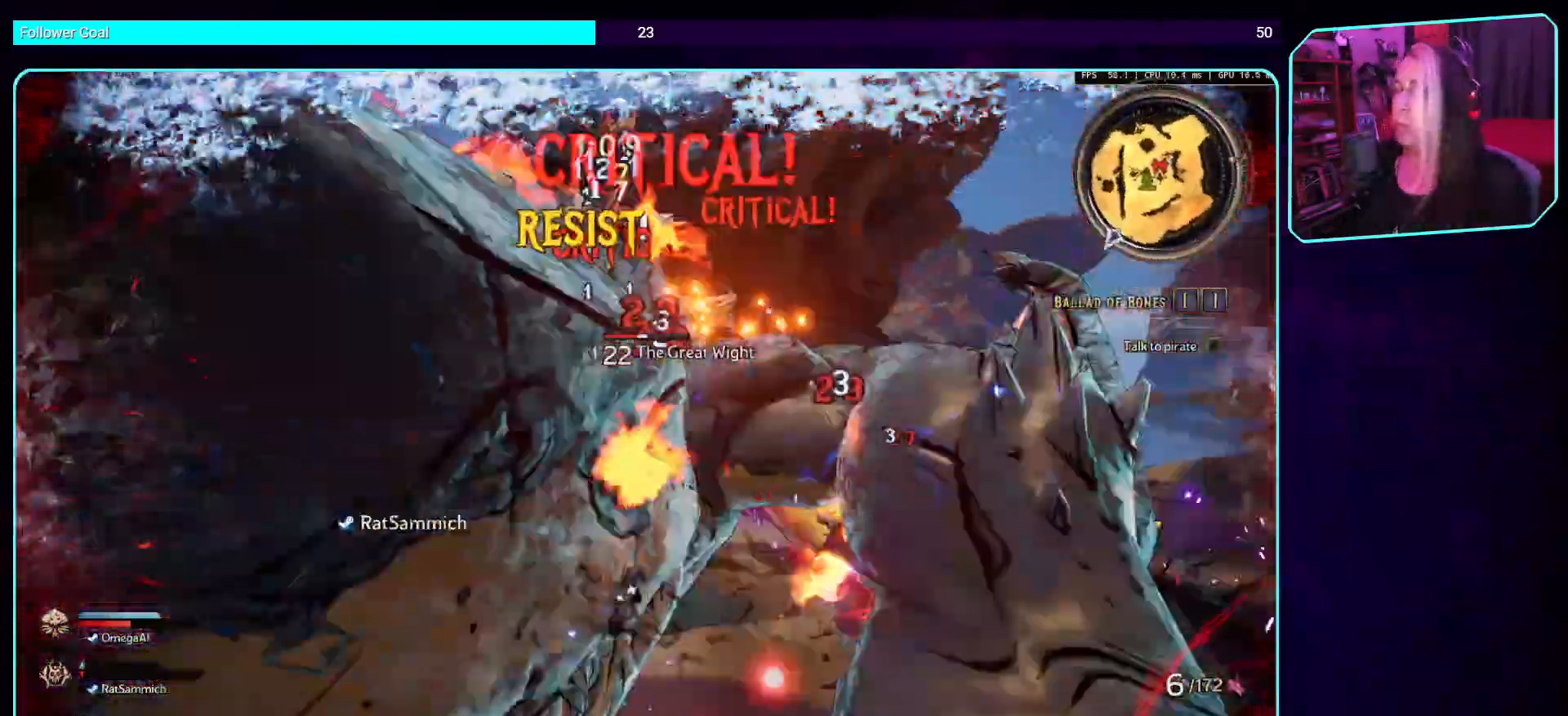
{"keys": ["space", "w"], "mouse": [], "events": [[50, "mouse_mb4", "down"], [117, "d", "down"], [218, "mouse_mb4", "up"], [268, "space", "down"], [285, "mouse_mb4", "down"], [386, "w", "down"], [453, "mouse_mb4", "up"], [453, "space", "up"], [503, "d", "up"], [503, "space", "down"]]}